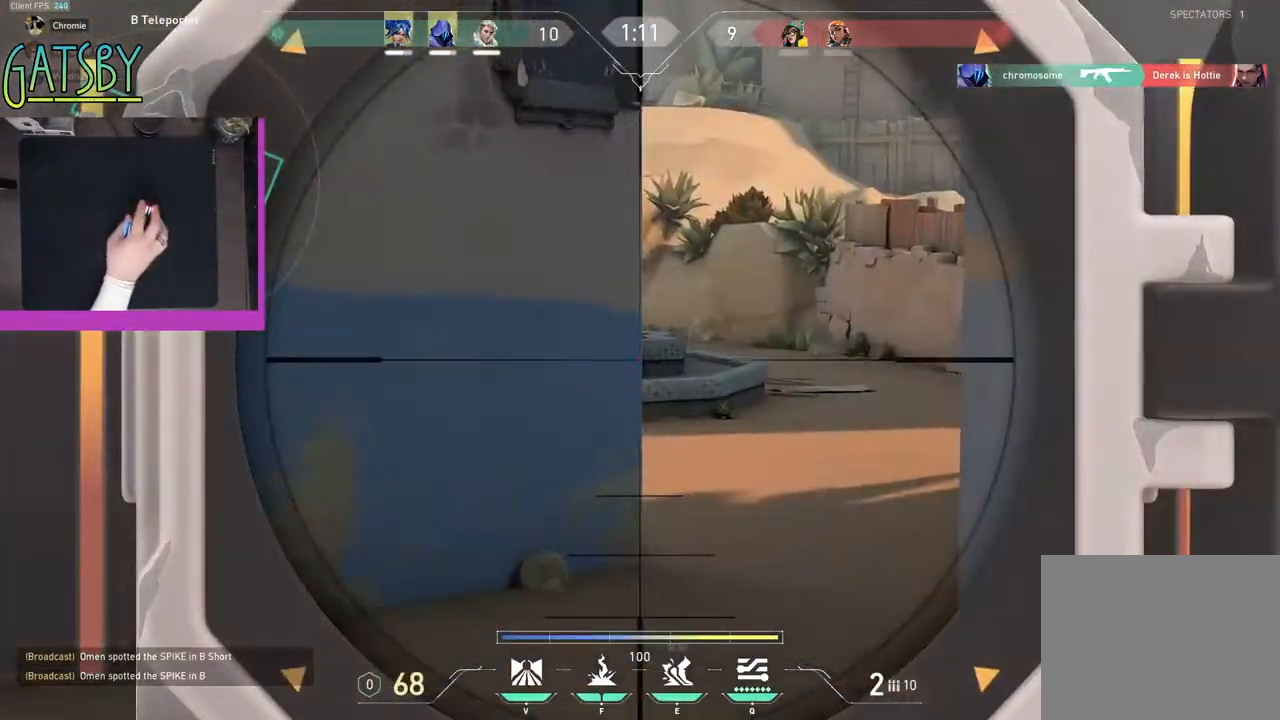
Gameplay with keyboard; each line is a JSON object with the keys held at the frame after it. "events" lists presses ("down") and releases ("up") of "1", "2", "3", "4", "5", "6", "7", "a", "alt", "b", "c", "caps_lock", "ctrl", "d", "e", "f", "g", "h", "q", "r", "s", "shift", "space", "super", "t", "tab", "tilde", "v", "w", "x", "y" and "z" between this image and that frame as [ms after this image, input, new state], when the widget could be followed in between. No other keys are recorded. Mouse input is not recorded.
{"keys": [], "events": []}
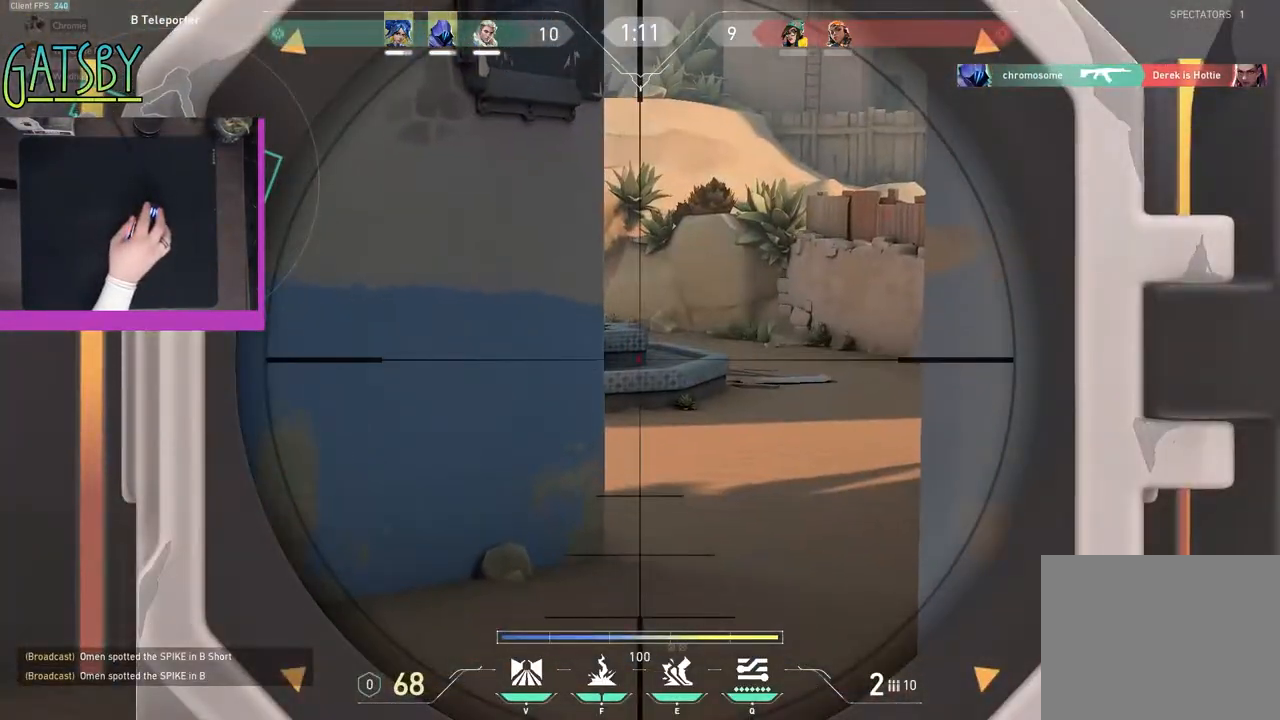
{"keys": [], "events": []}
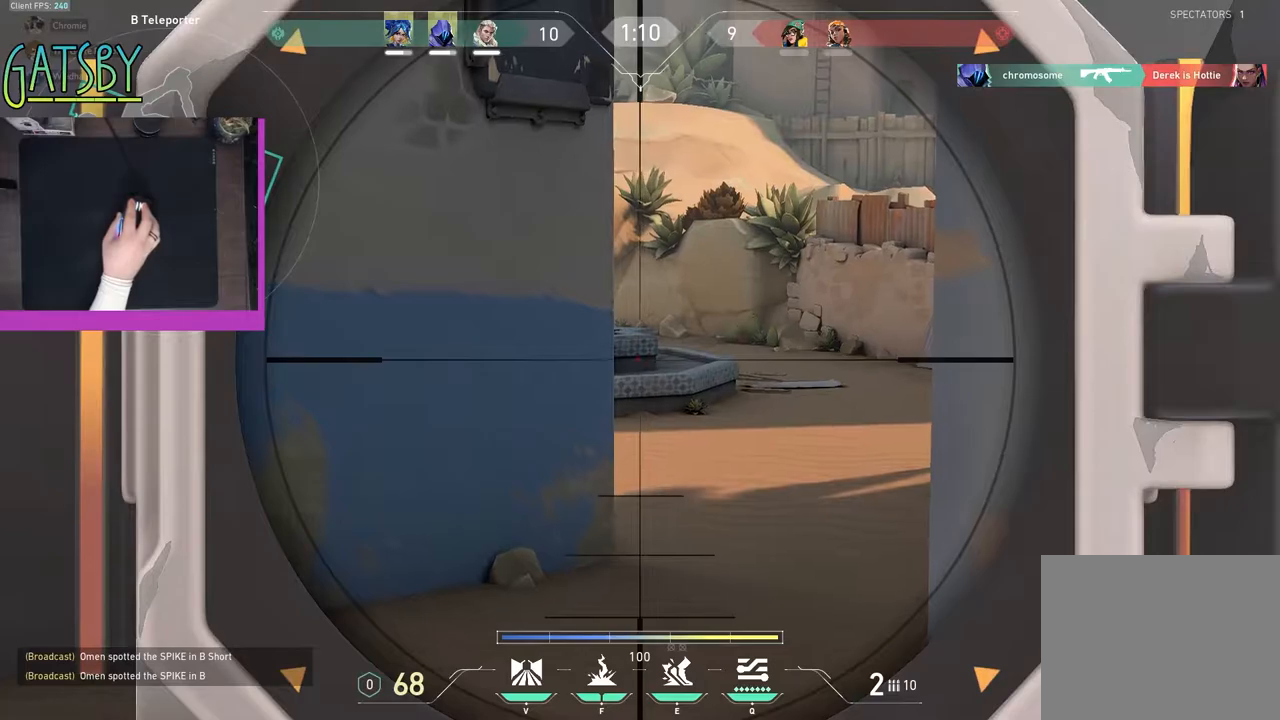
{"keys": ["s", "shift"], "events": [[450, "s", "down"], [483, "shift", "down"]]}
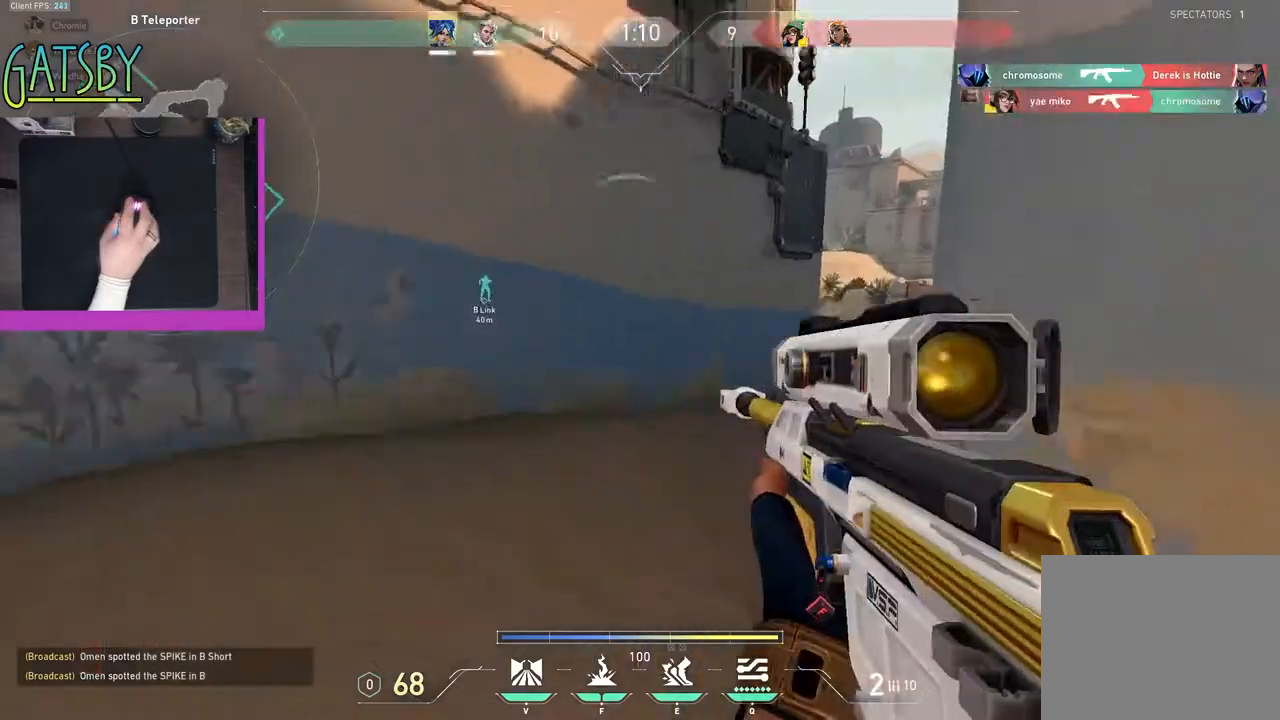
{"keys": ["shift", "w"], "events": [[33, "d", "down"], [33, "s", "up"], [217, "w", "down"], [367, "d", "up"]]}
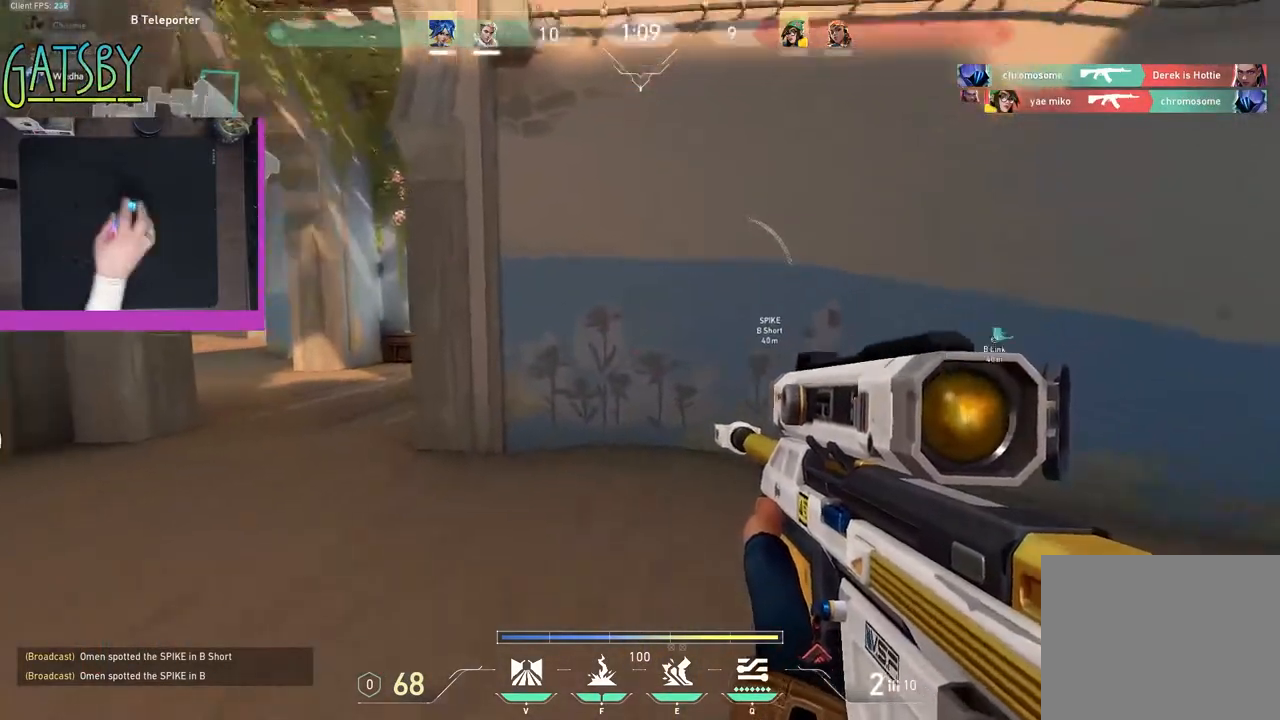
{"keys": ["shift"], "events": [[50, "d", "down"], [100, "w", "up"], [383, "d", "up"]]}
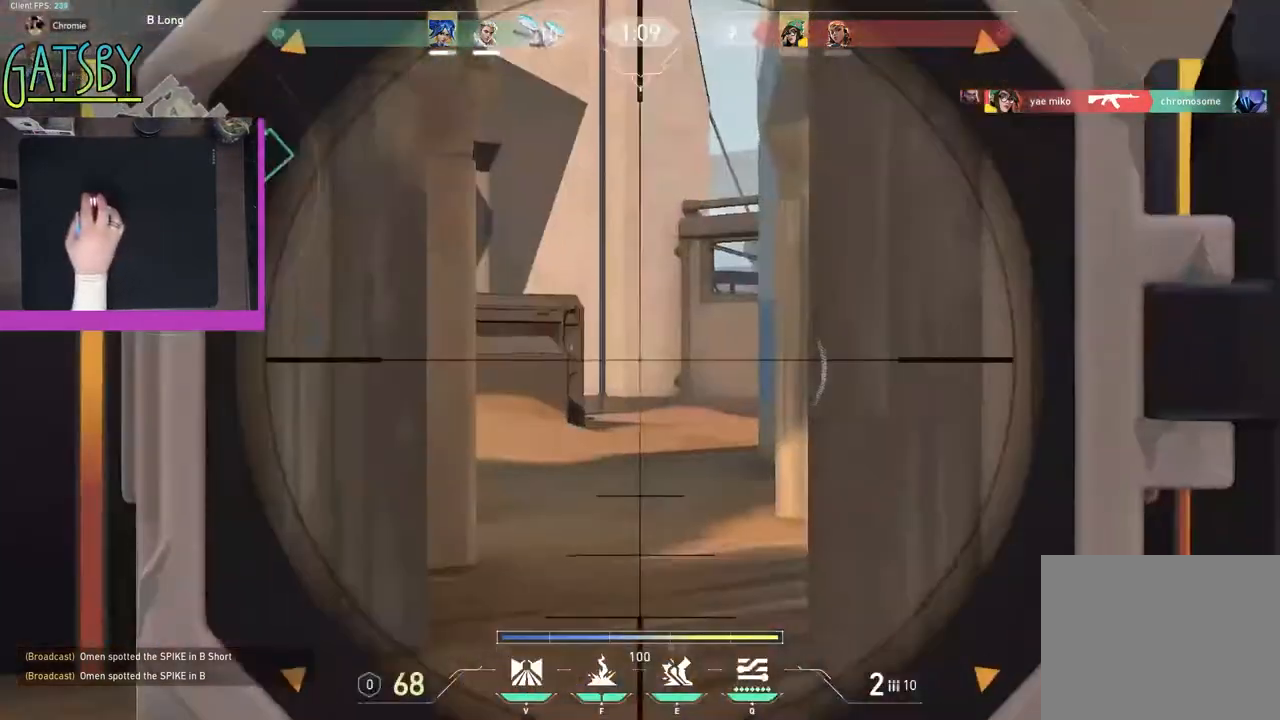
{"keys": ["shift", "w"], "events": [[67, "a", "down"], [67, "w", "down"], [483, "a", "up"]]}
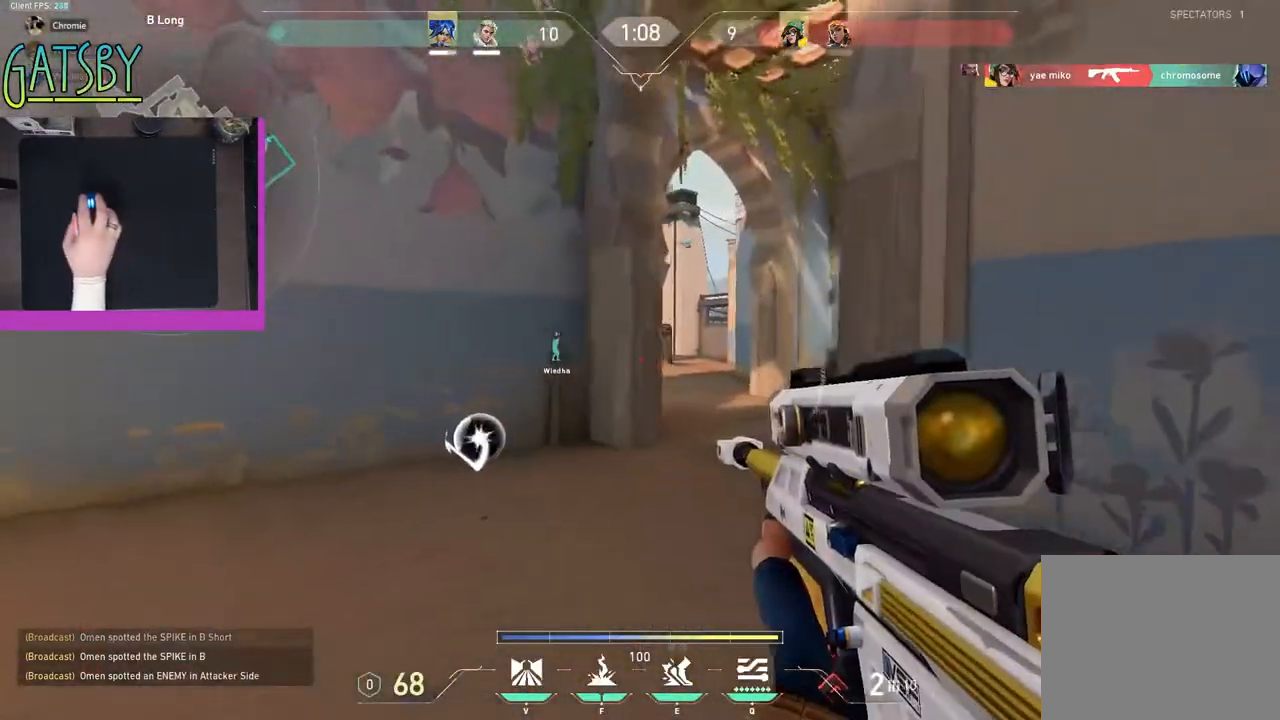
{"keys": ["a", "shift", "w"], "events": [[117, "r", "down"], [217, "r", "up"], [317, "a", "down"]]}
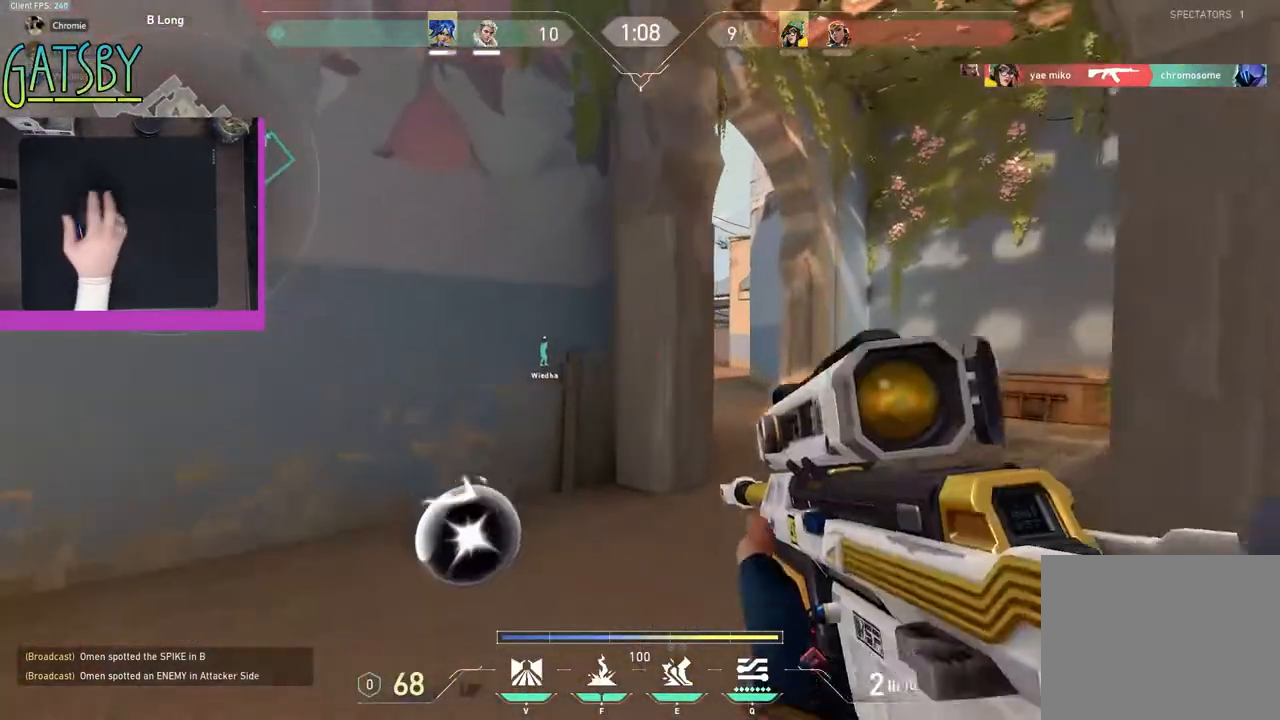
{"keys": ["a", "shift"], "events": [[100, "w", "up"]]}
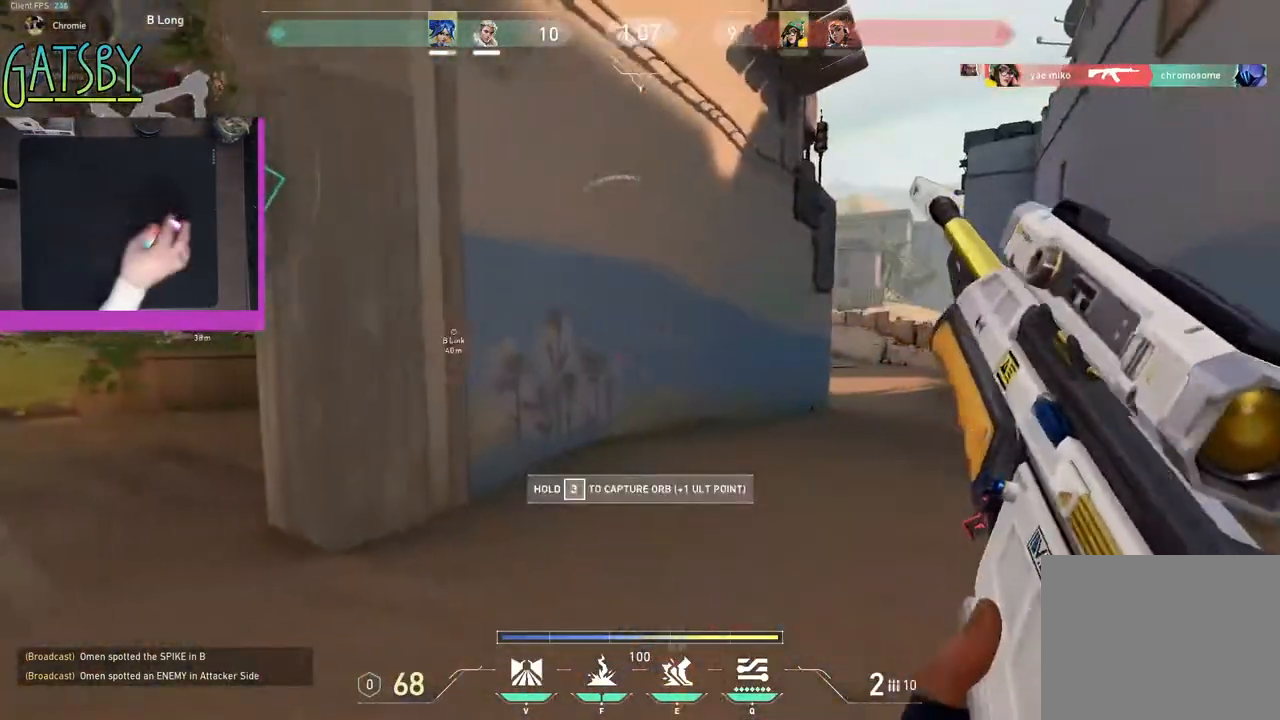
{"keys": ["a", "shift", "w"], "events": [[67, "w", "down"]]}
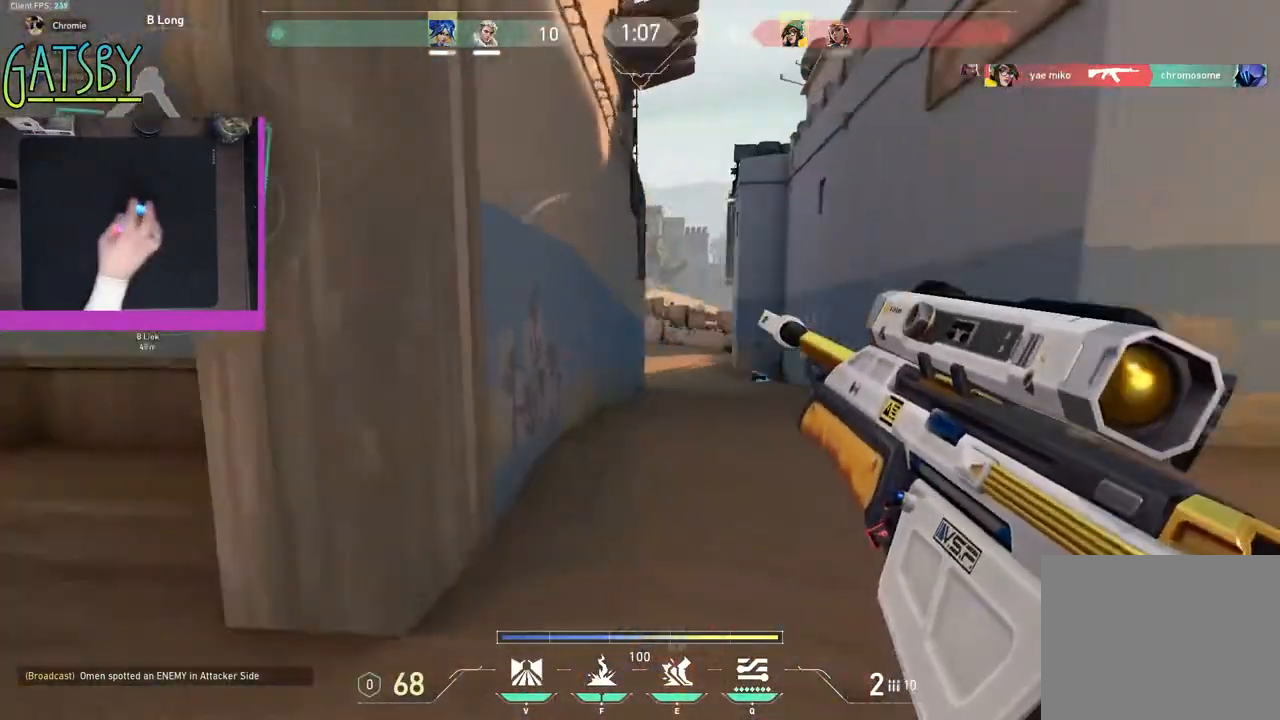
{"keys": ["d", "shift", "w"], "events": [[367, "a", "up"], [450, "d", "down"]]}
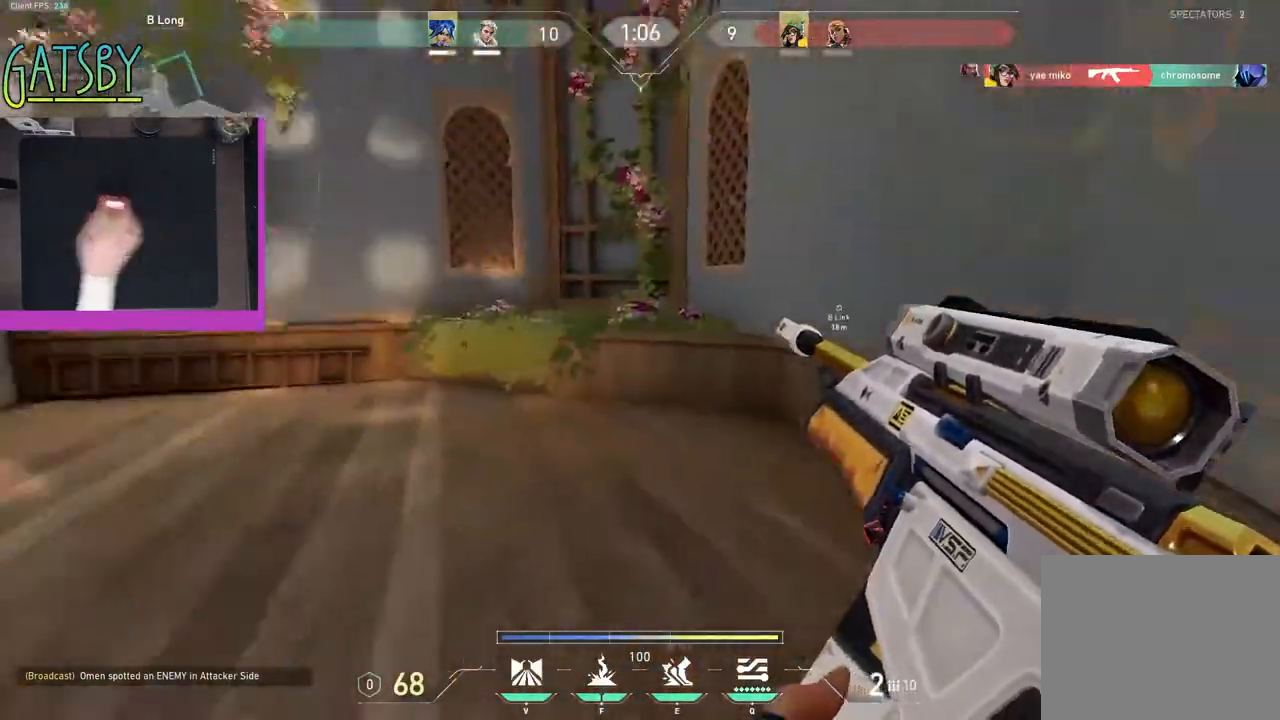
{"keys": ["d", "shift", "w"], "events": []}
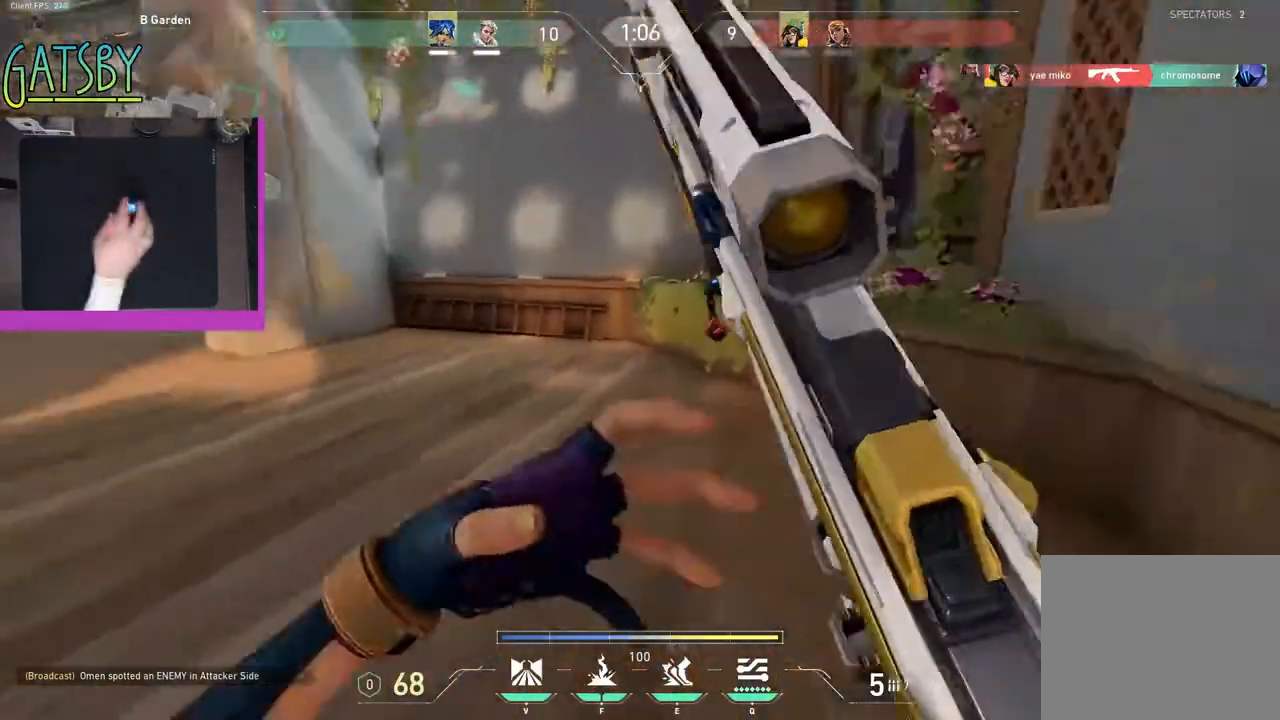
{"keys": [], "events": [[17, "d", "up"], [433, "t", "down"], [433, "w", "up"], [483, "shift", "up"], [483, "t", "up"]]}
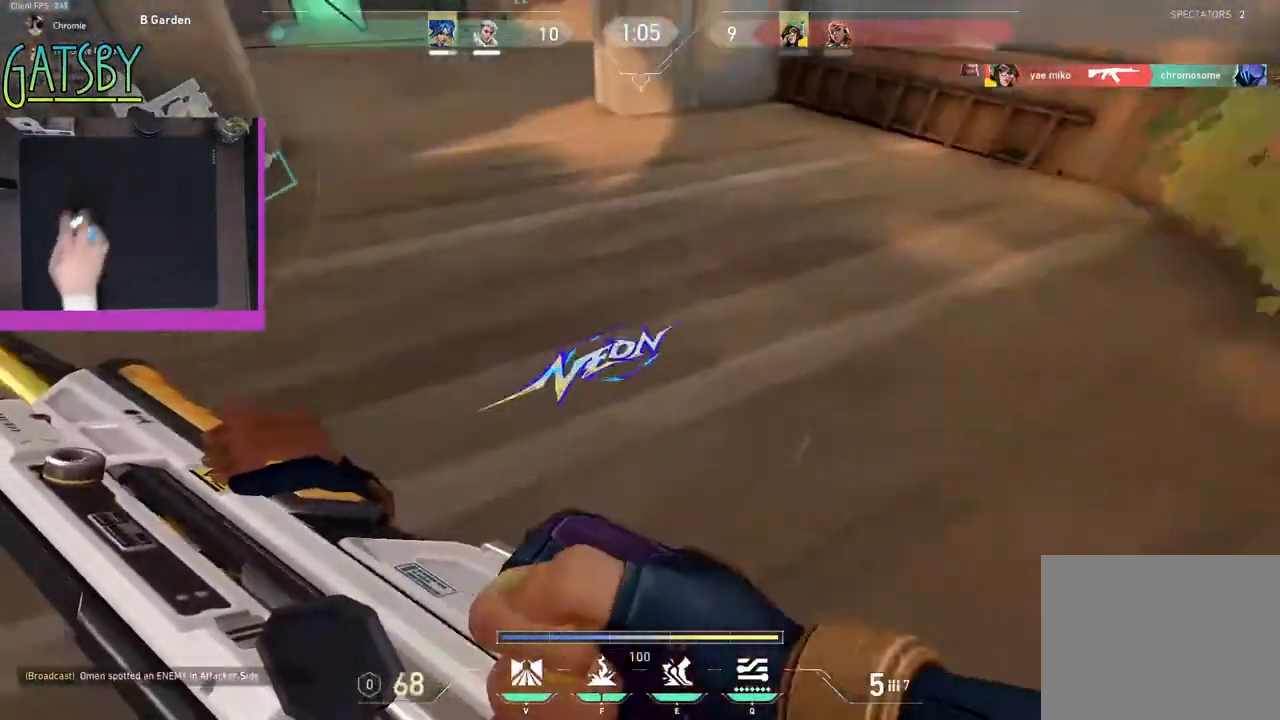
{"keys": ["shift", "w"], "events": [[33, "shift", "down"], [167, "a", "down"], [367, "w", "down"], [450, "a", "up"]]}
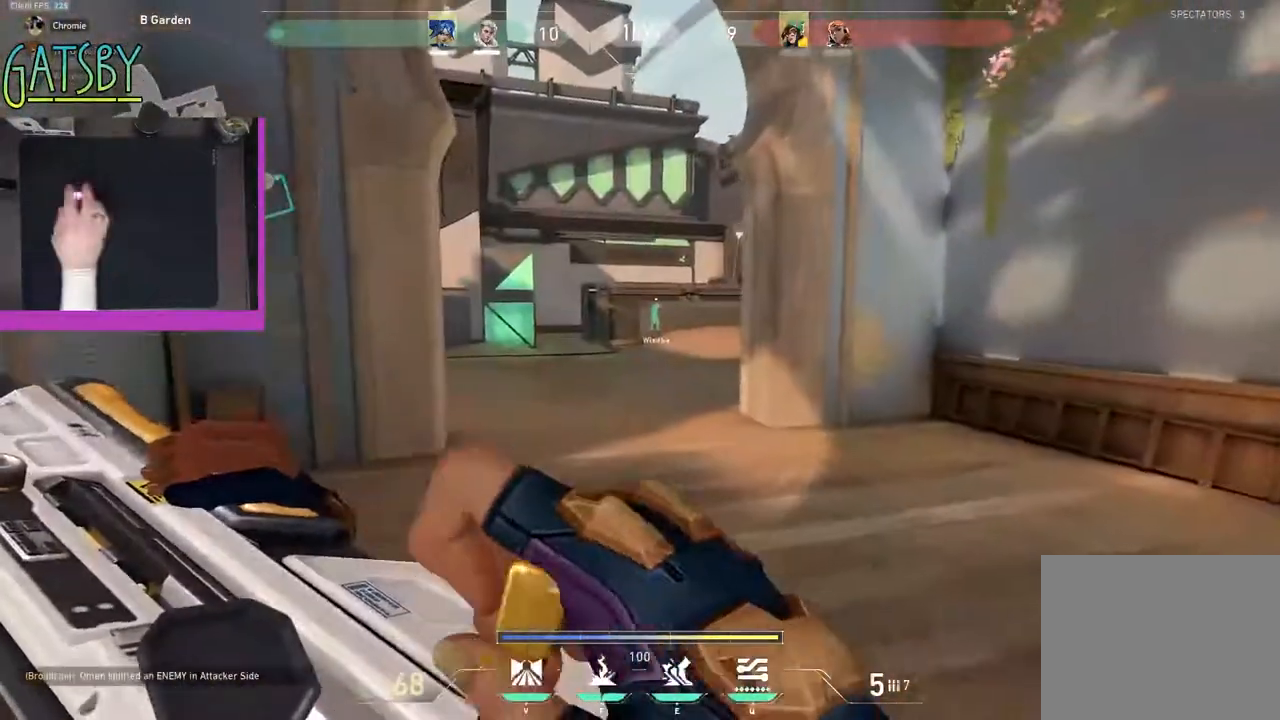
{"keys": [], "events": [[233, "shift", "up"], [233, "w", "up"]]}
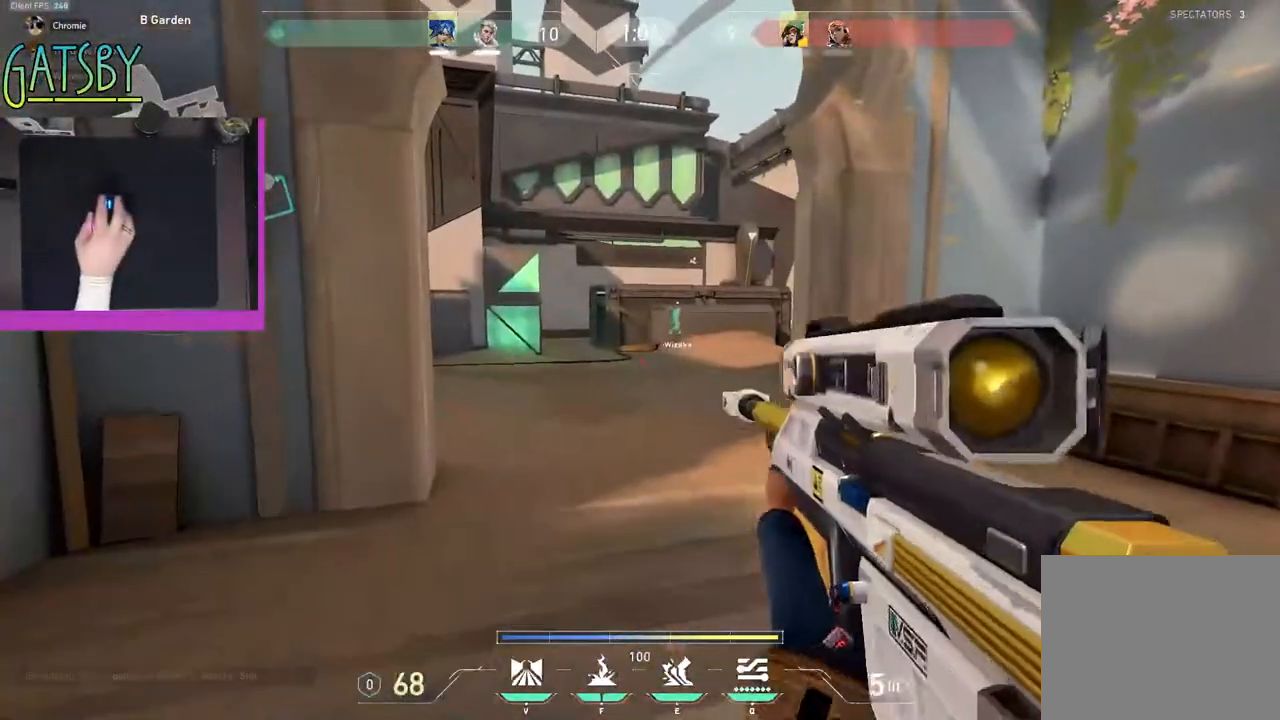
{"keys": ["a", "shift"], "events": [[300, "shift", "down"], [350, "a", "down"]]}
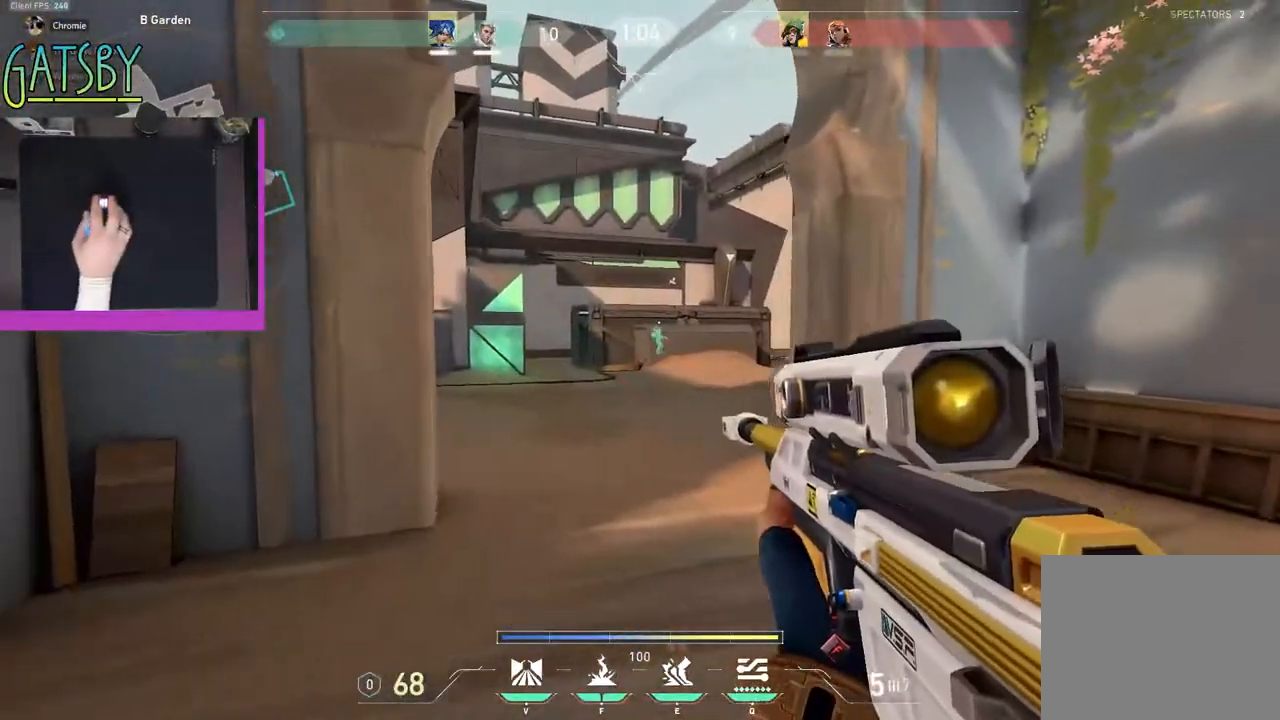
{"keys": ["w"], "events": [[33, "w", "down"], [83, "a", "up"], [500, "shift", "up"]]}
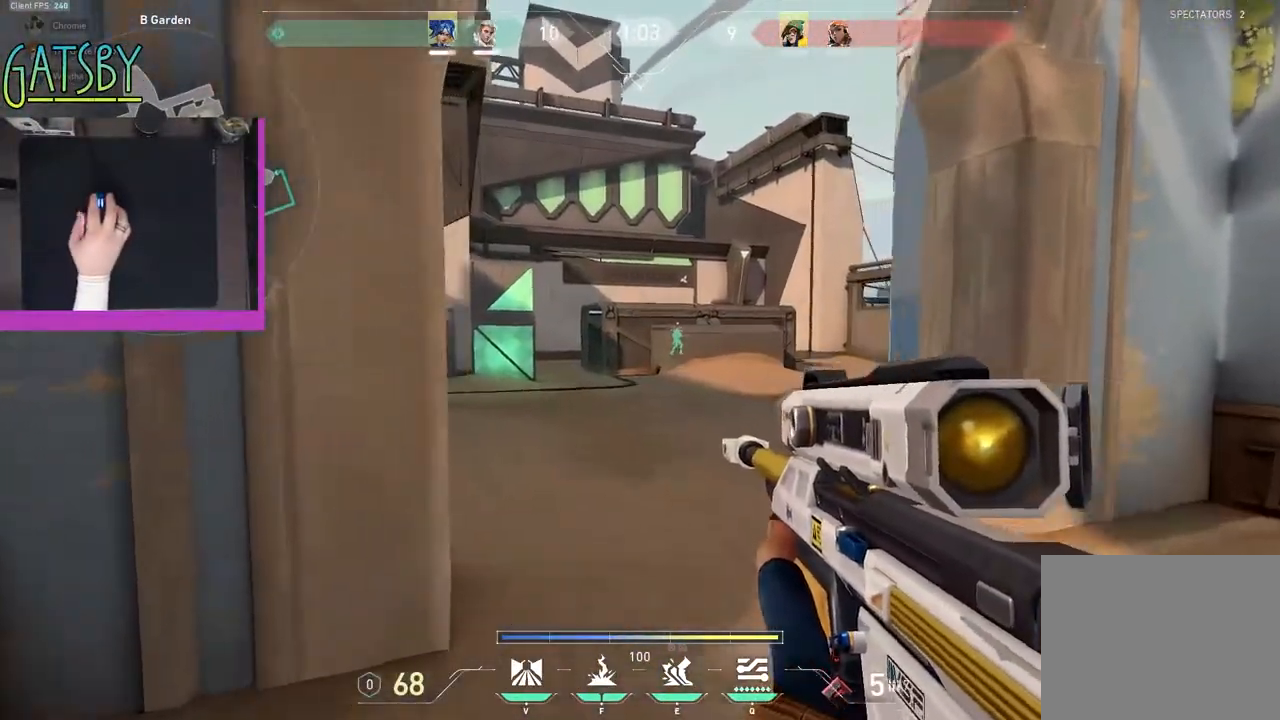
{"keys": ["w"], "events": [[50, "w", "up"], [467, "w", "down"]]}
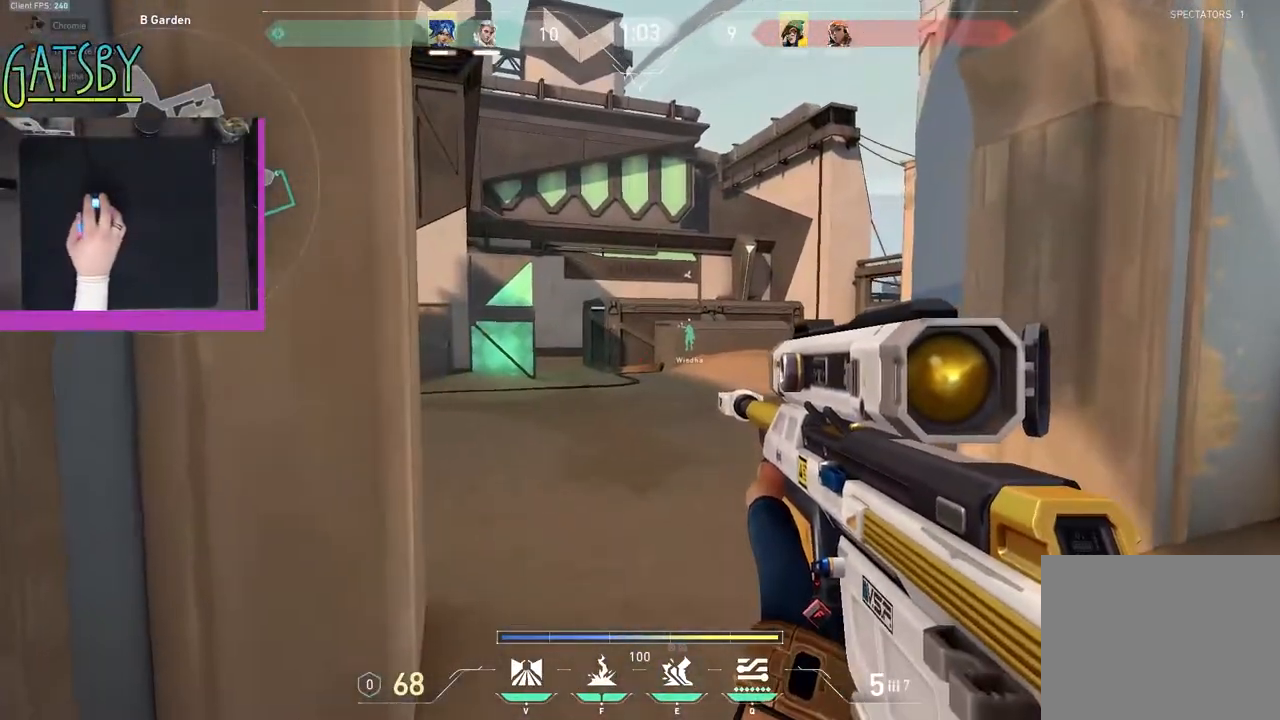
{"keys": ["a", "shift", "w"], "events": [[67, "shift", "down"], [250, "a", "down"]]}
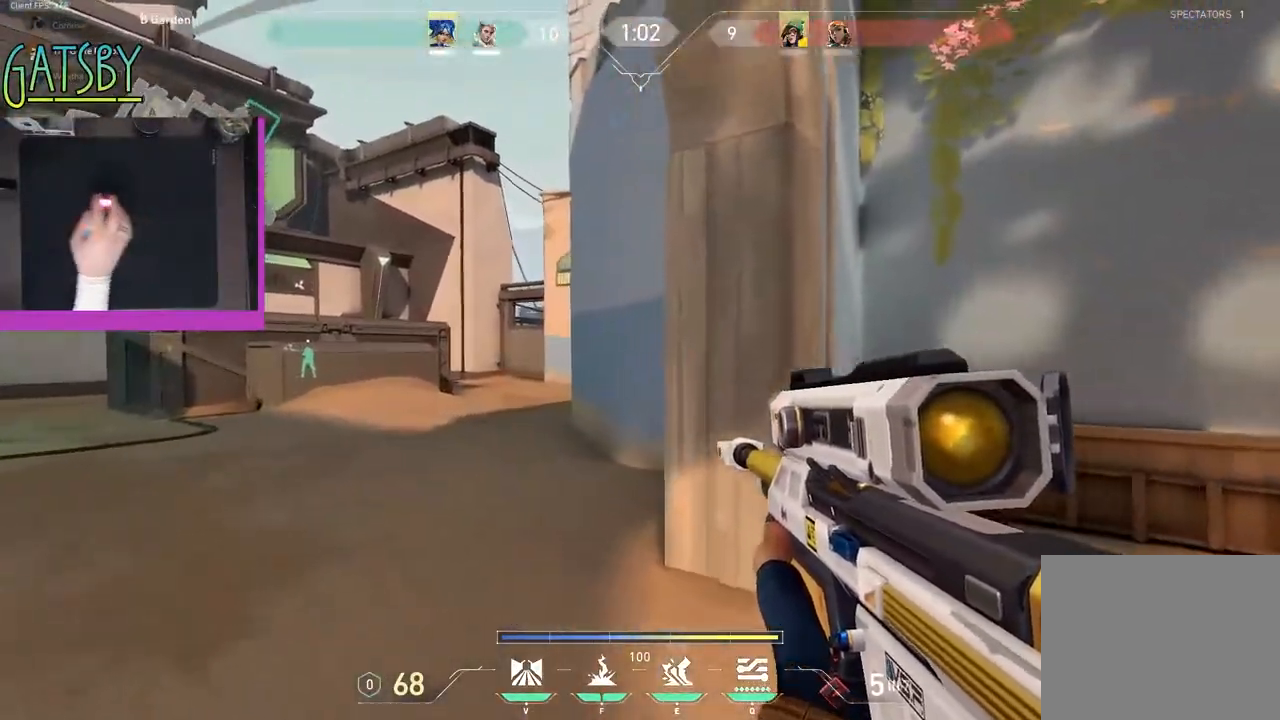
{"keys": ["a", "shift"], "events": [[117, "w", "up"]]}
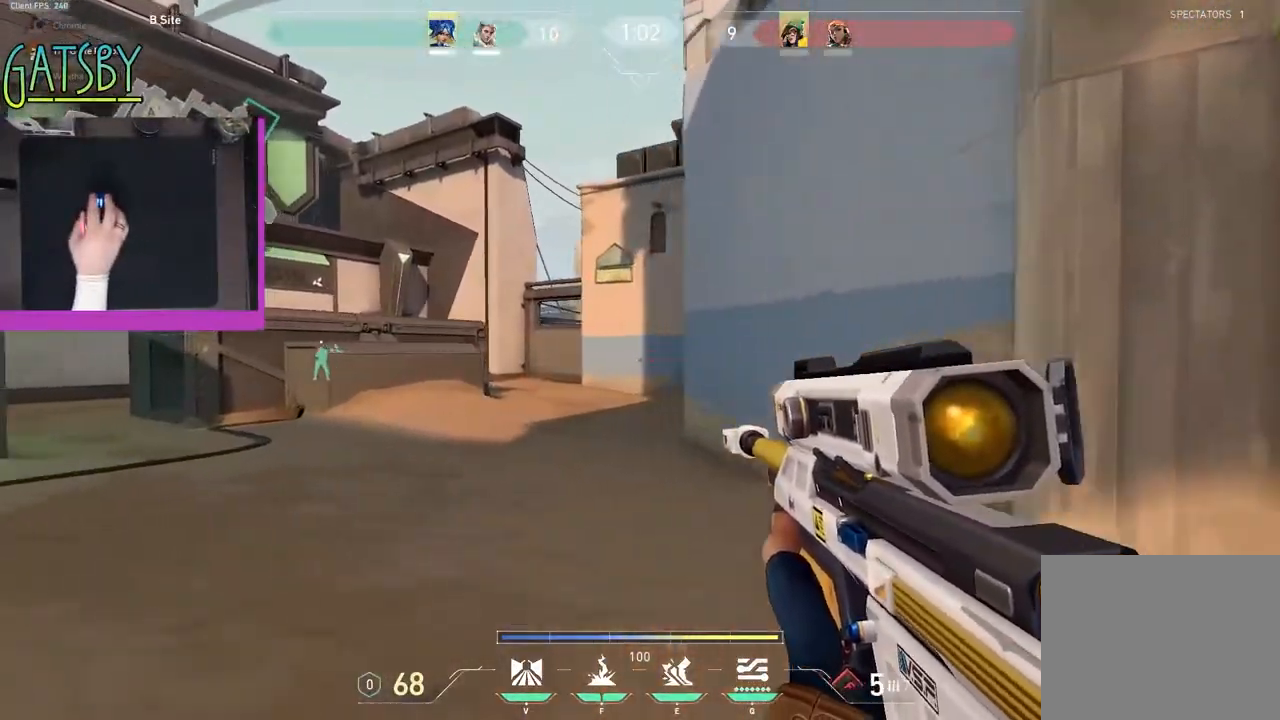
{"keys": ["a", "shift", "w"], "events": [[100, "w", "down"]]}
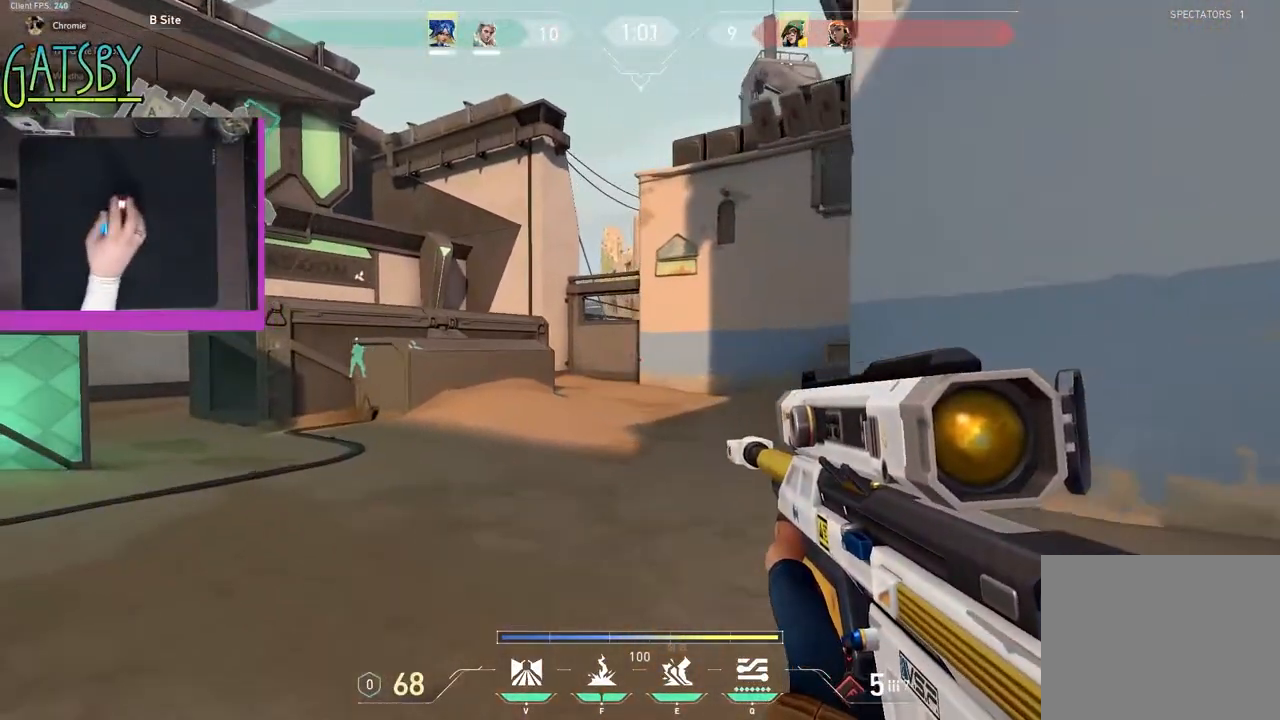
{"keys": ["a", "shift"], "events": [[483, "w", "up"]]}
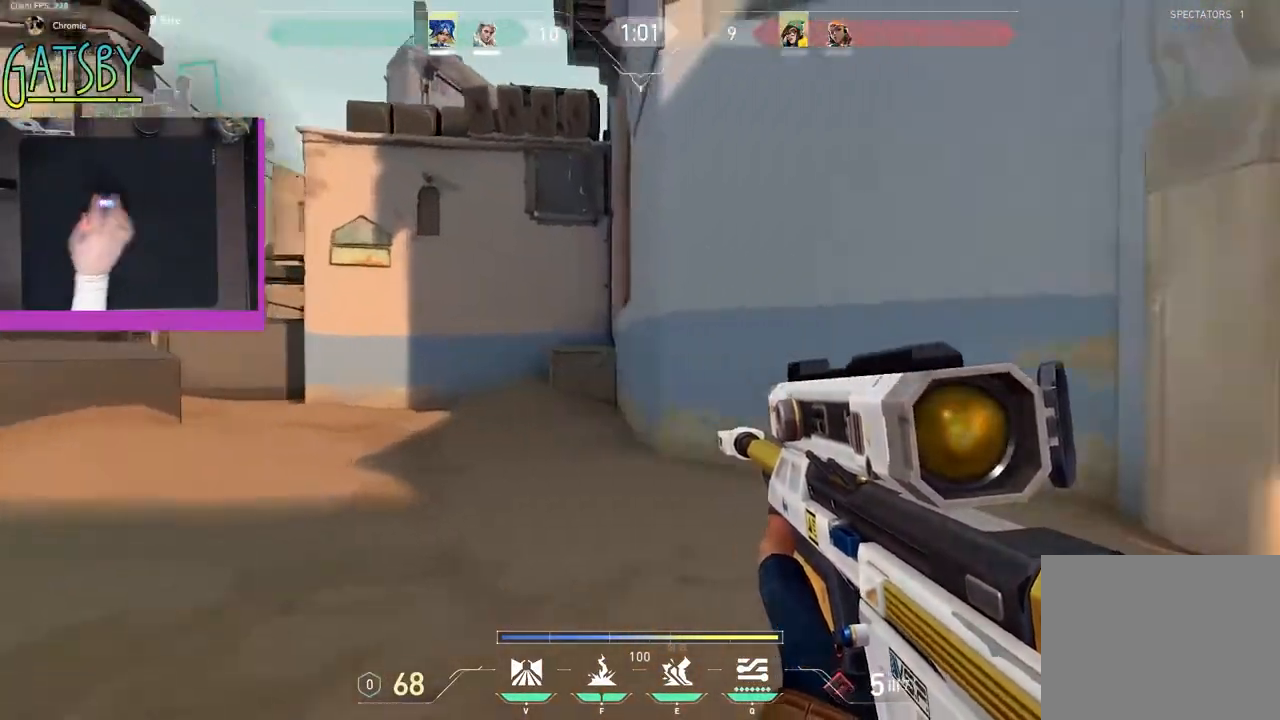
{"keys": ["a", "shift", "w"], "events": [[33, "w", "down"]]}
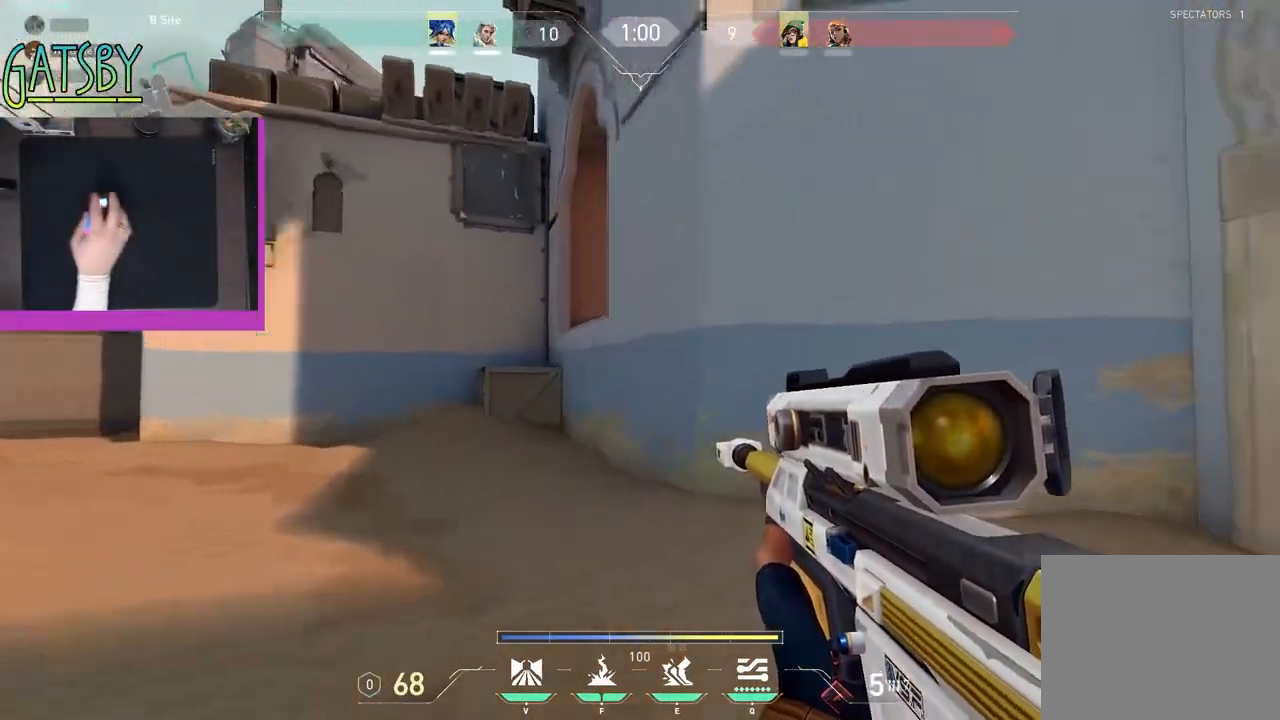
{"keys": ["a", "shift", "w"], "events": []}
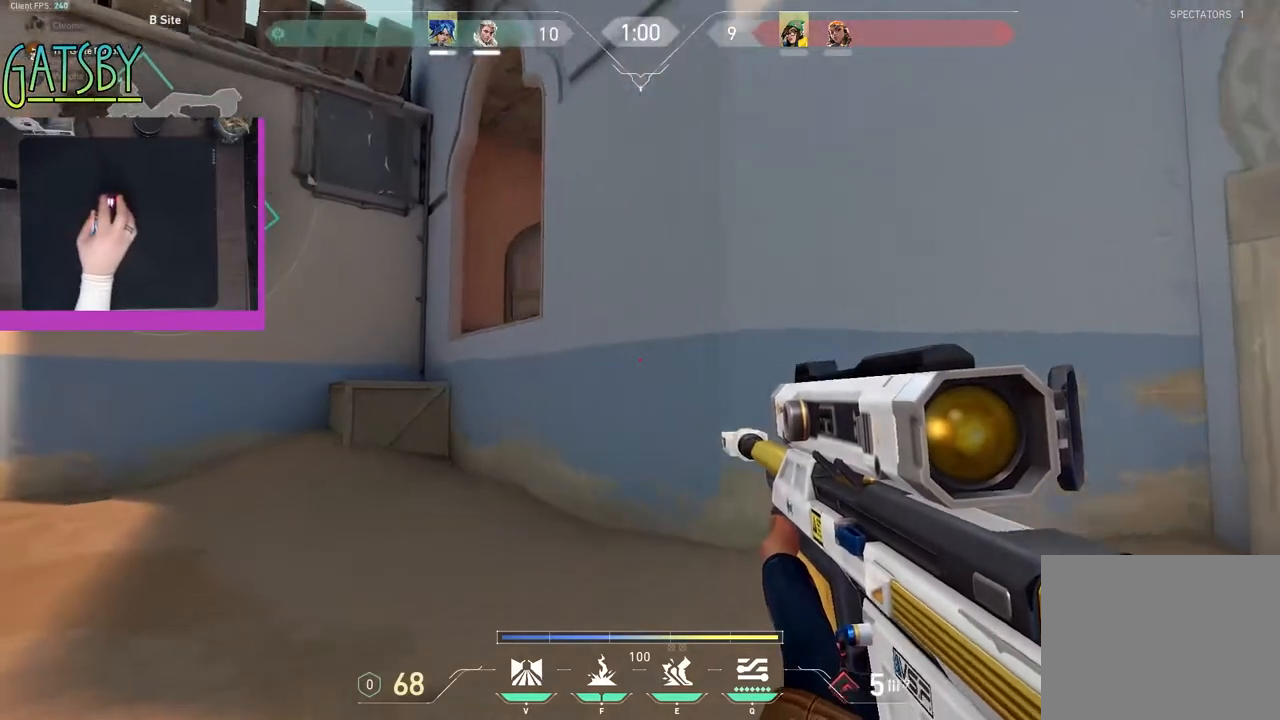
{"keys": ["a", "shift", "w"], "events": []}
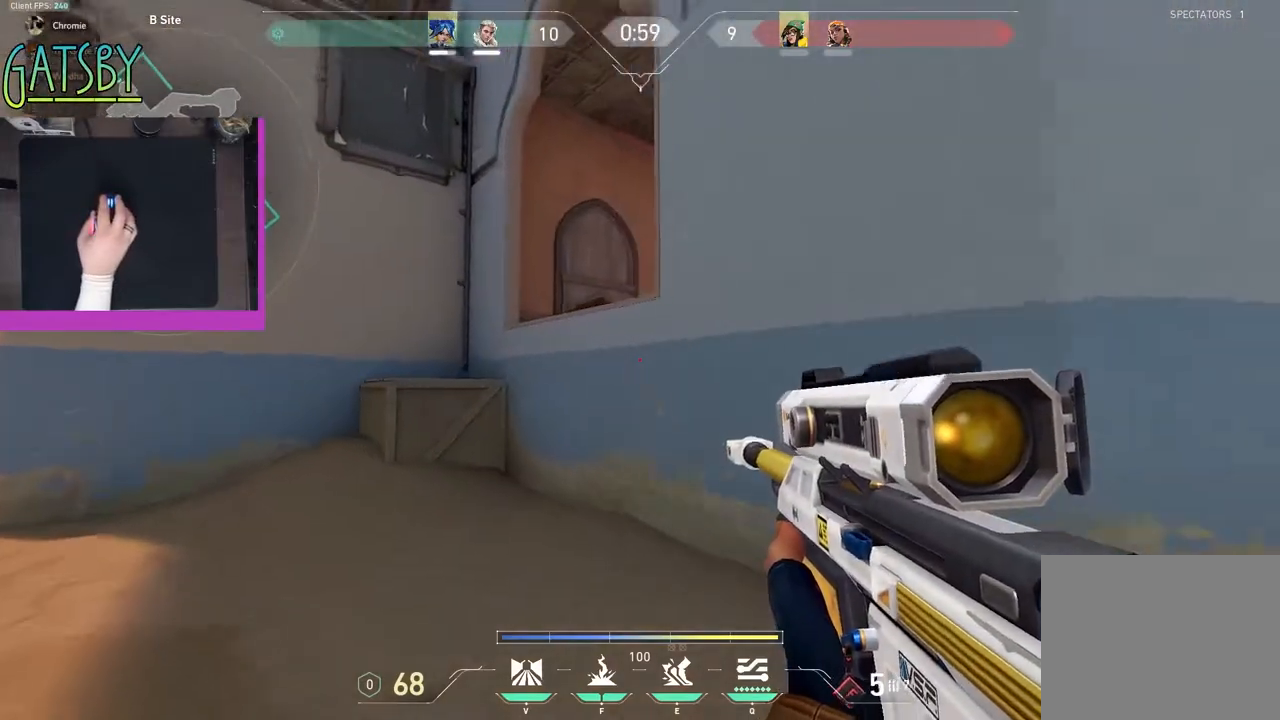
{"keys": ["a", "shift", "w"], "events": []}
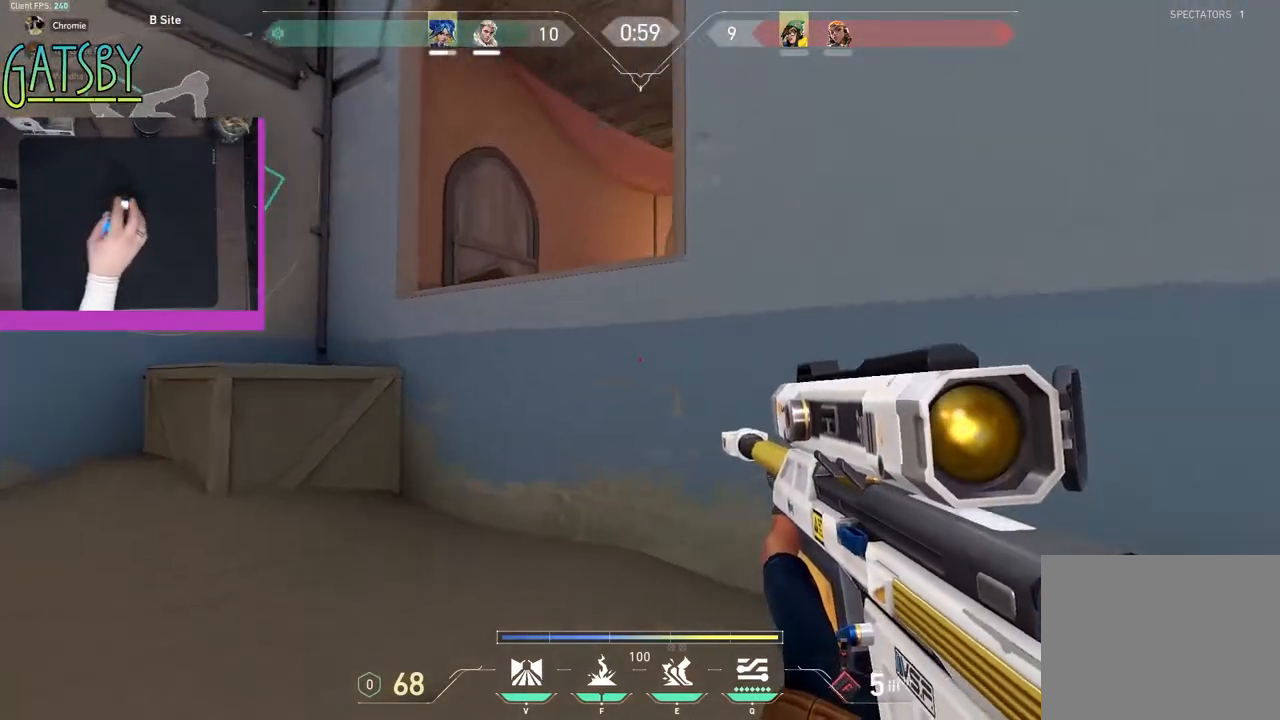
{"keys": ["a", "shift", "w"], "events": []}
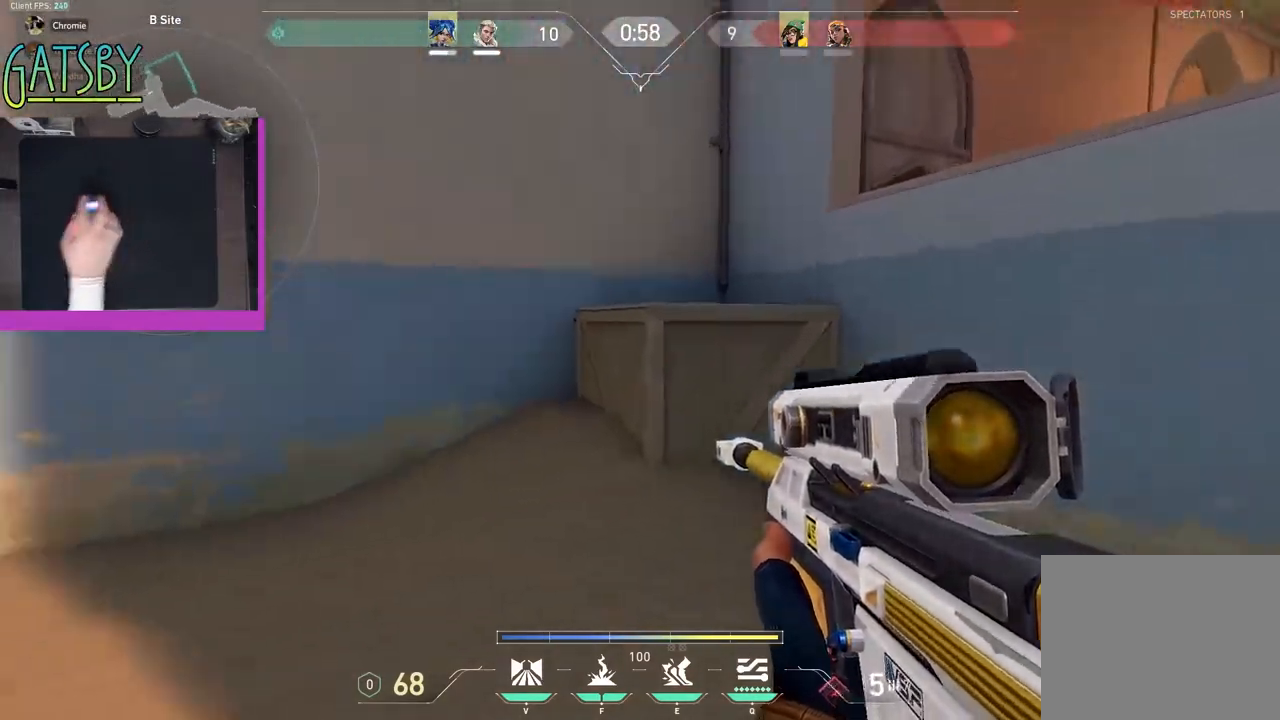
{"keys": ["shift", "w"], "events": [[67, "a", "up"]]}
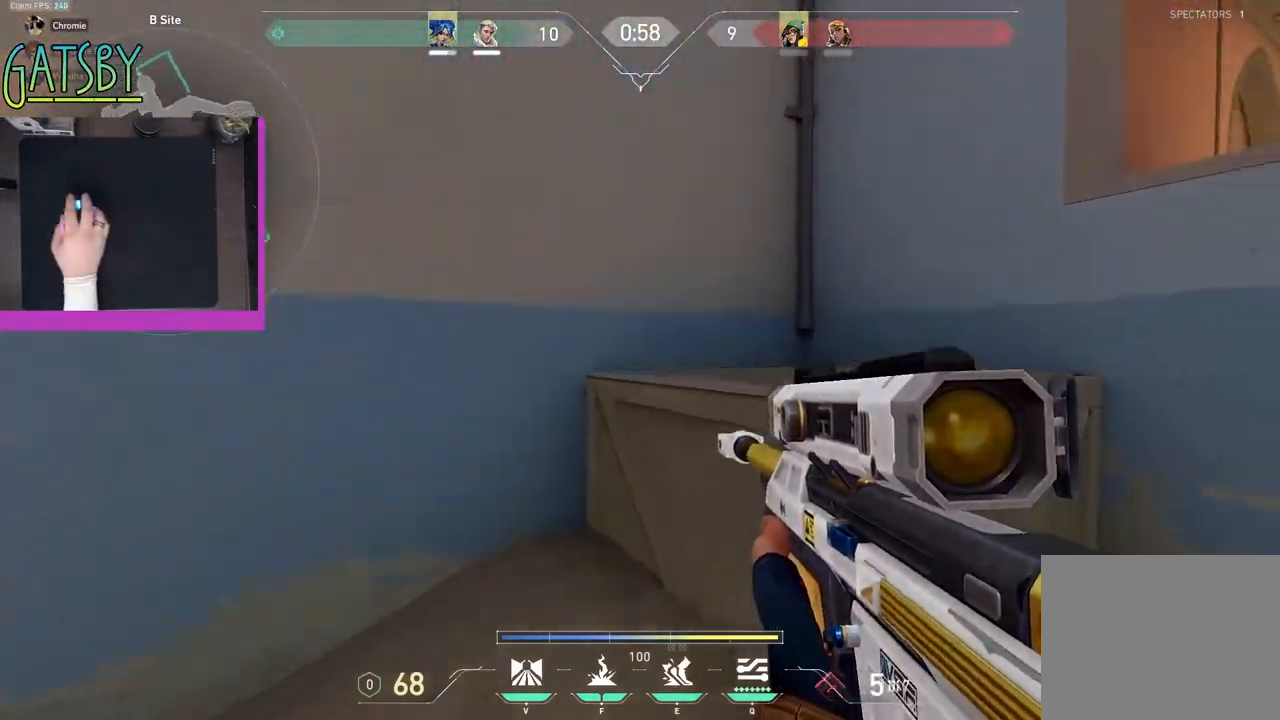
{"keys": ["a", "shift", "w"], "events": [[83, "a", "down"], [83, "g", "down"], [217, "g", "up"], [317, "space", "down"], [450, "space", "up"]]}
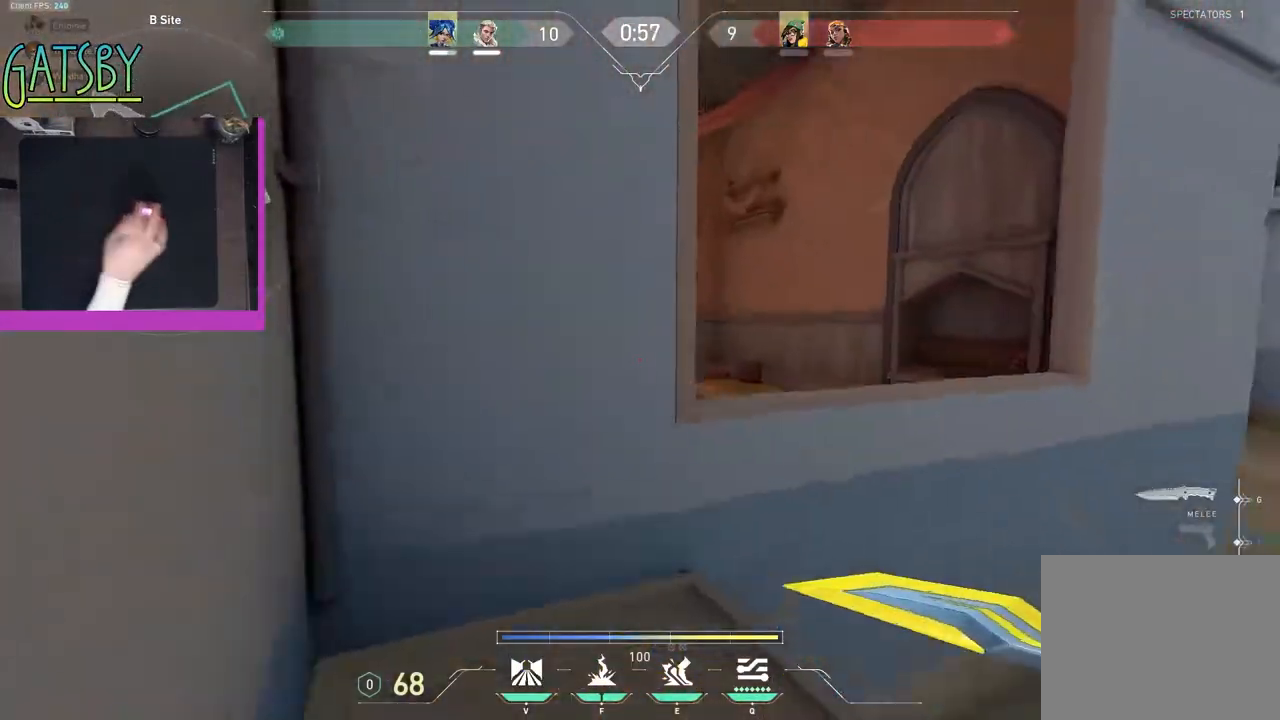
{"keys": ["a", "shift"], "events": [[383, "w", "up"]]}
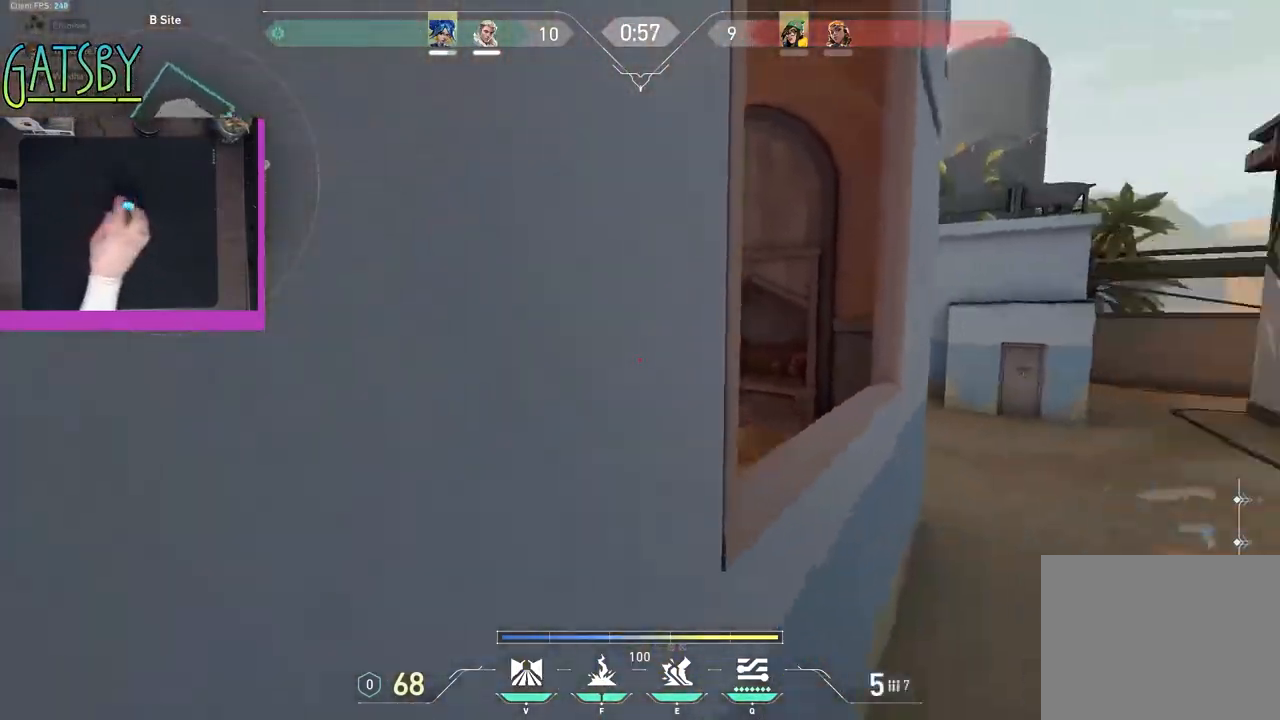
{"keys": ["shift"], "events": [[117, "a", "up"]]}